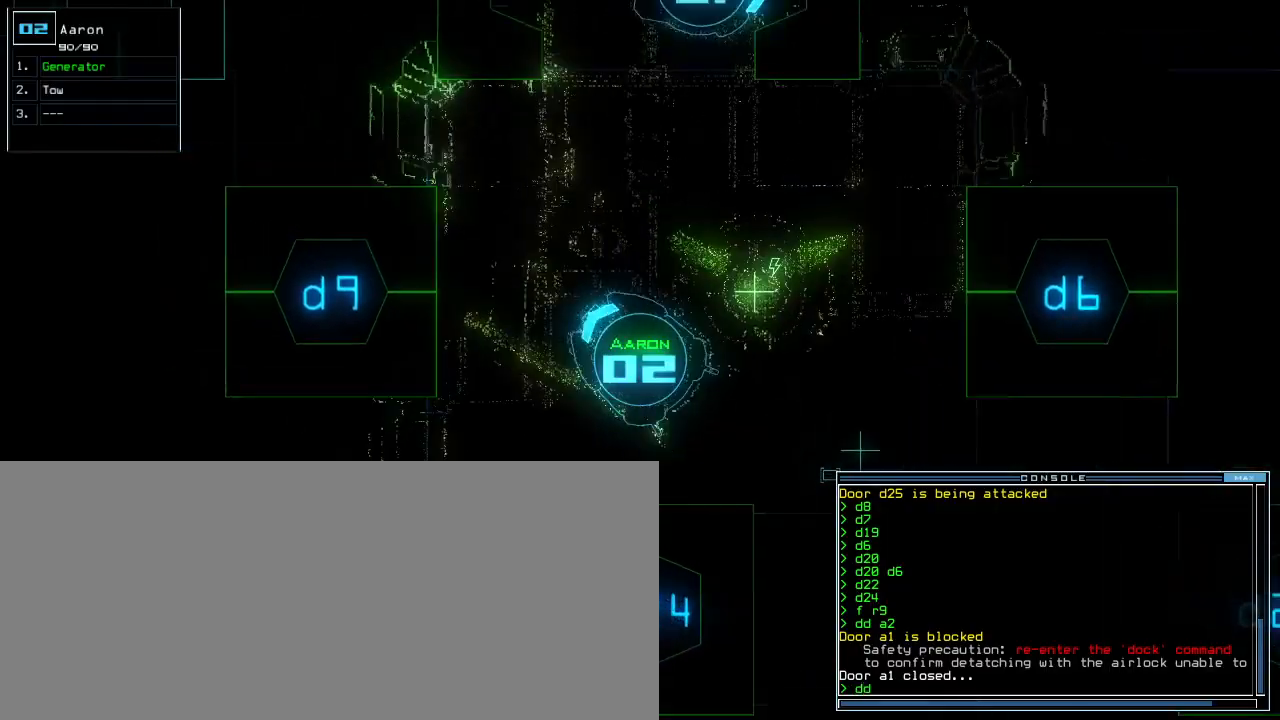
Gameplay with keyboard; each line is a JSON object with the keys held at the frame after it. "events" lists presses ("down") and releases ("up") of ".", "0", "1", "2", "3", "4", "5", "6", "7", "8", "9", "a", "b", "backspace", "c", "caps_lock", "comma", "ctrl_l", "ctrl_r", "d", "down", "e", "equals", "escape", "f", "f9", "g", "h", "i", "j", "k", "l", "left", "m", "minus", "n", "o", "p", "q", "quote", "r", "return", "right", "s", "semicolon", "shift_l", "shift_r", "space", "t", "tab", "tilde", "u", "up", "v", "w", "x", "y" and "z" between this image and that frame as [ms after this image, input, new state], when the widget could be followed in between. No other keys are recorded. Mouse input is not recorded.
{"keys": ["up"], "events": [[20, "a", "down"], [120, "right", "up"], [120, "space", "up"], [160, "a", "up"], [180, "right", "down"], [340, "2", "down"], [380, "right", "up"], [400, "2", "up"]]}
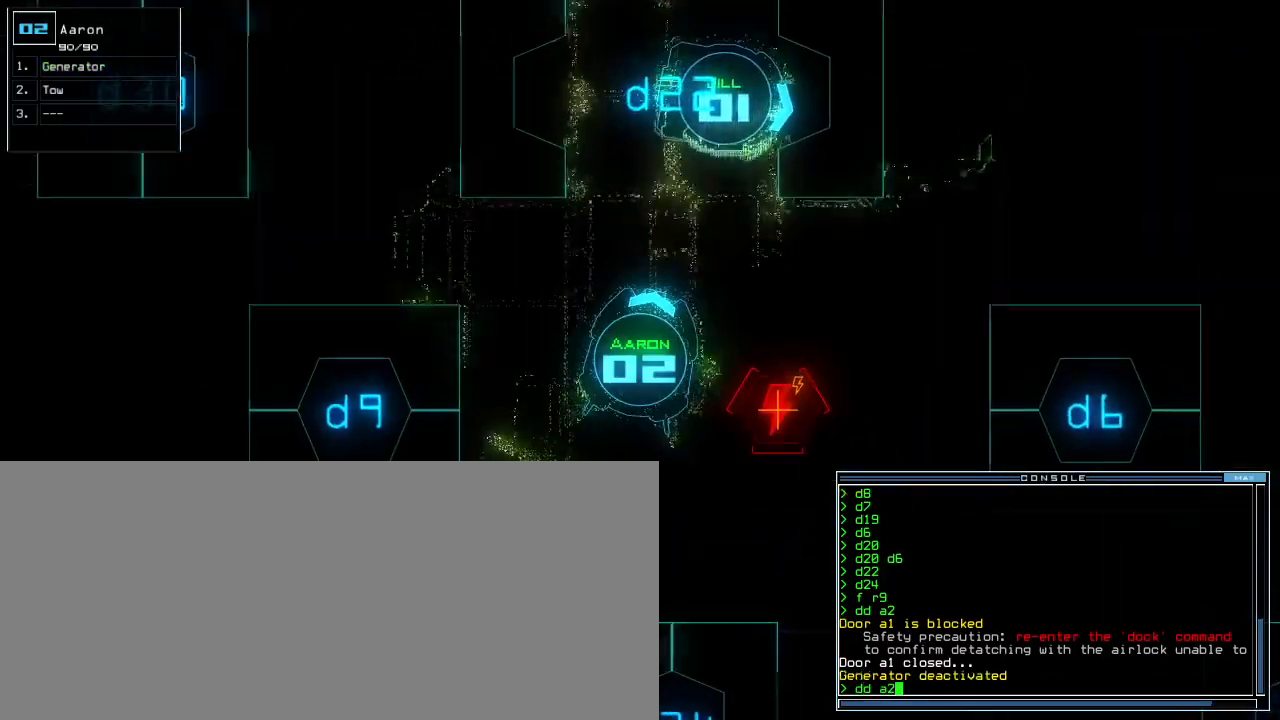
{"keys": ["up"]}
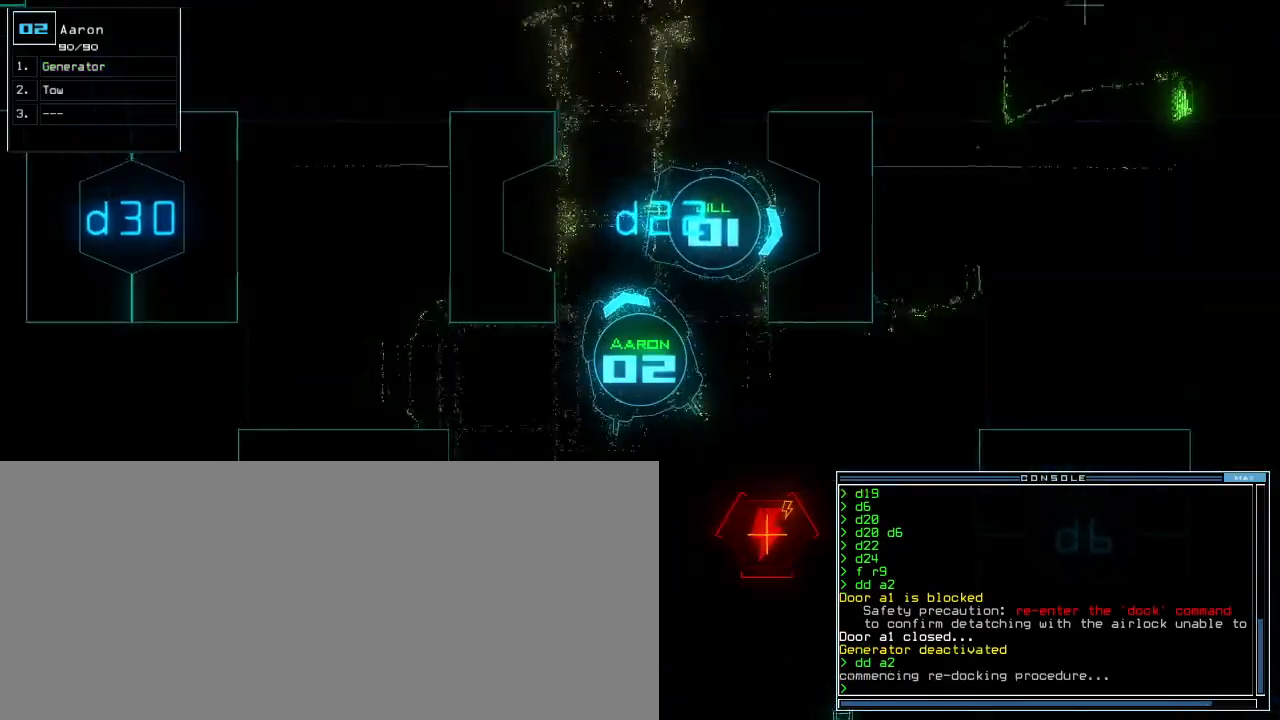
{"keys": ["right", "up"], "events": [[240, "left", "down"], [340, ".", "down"], [340, "left", "up"], [440, "right", "down"], [480, ".", "up"]]}
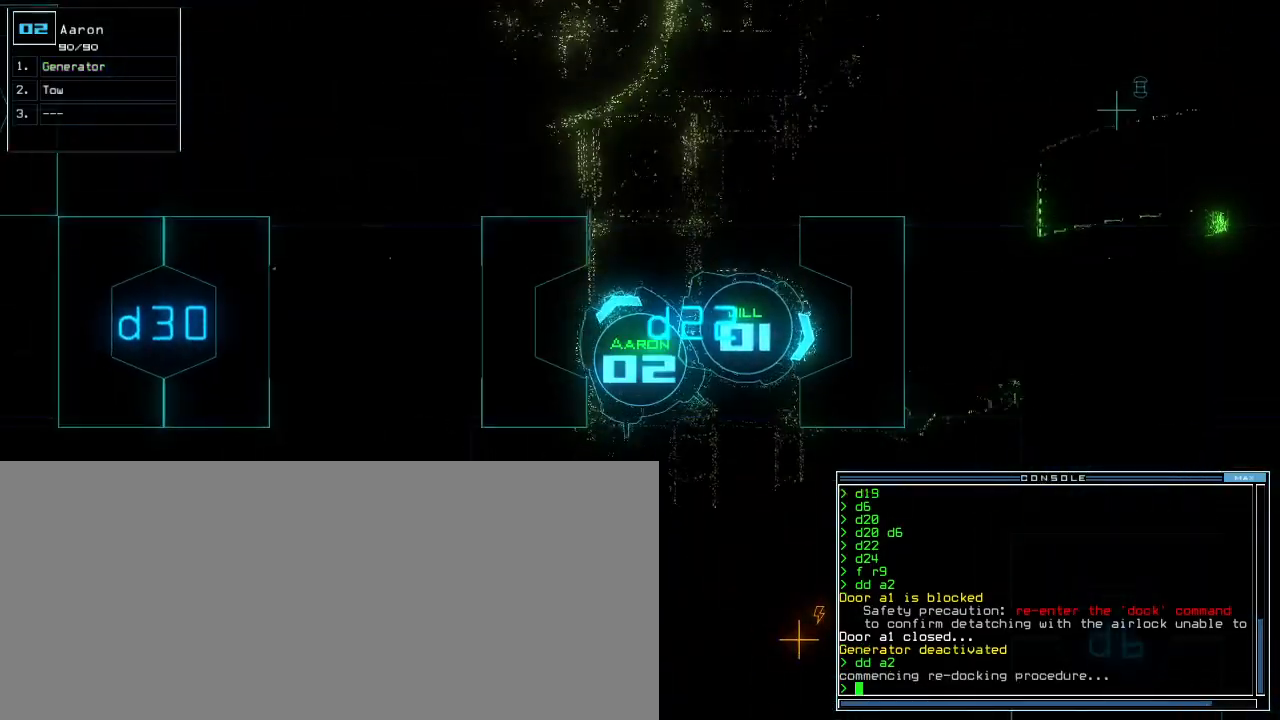
{"keys": ["up"], "events": [[80, "right", "up"], [180, "right", "down"], [280, "right", "up"]]}
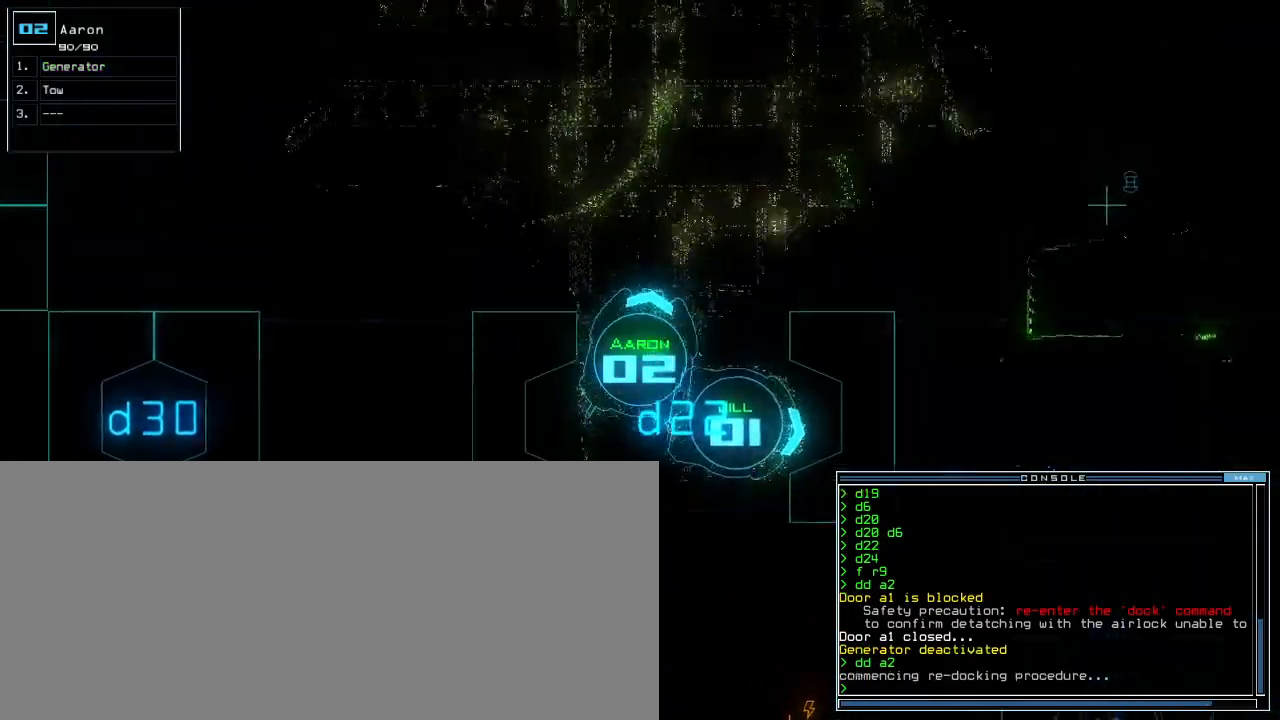
{"keys": ["right", "tilde", "up"], "events": [[20, "right", "down"], [120, "right", "up"], [220, "right", "down"], [300, "right", "up"], [460, "tilde", "down"], [480, "right", "down"]]}
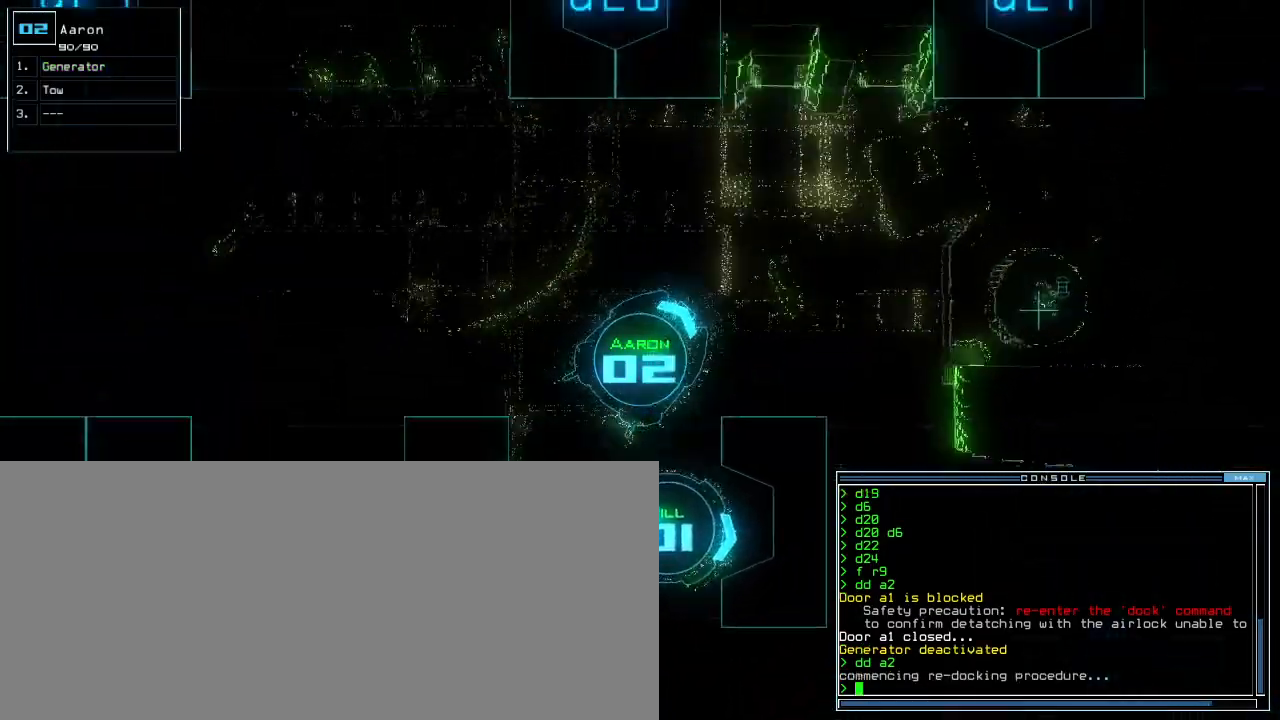
{"keys": ["up"]}